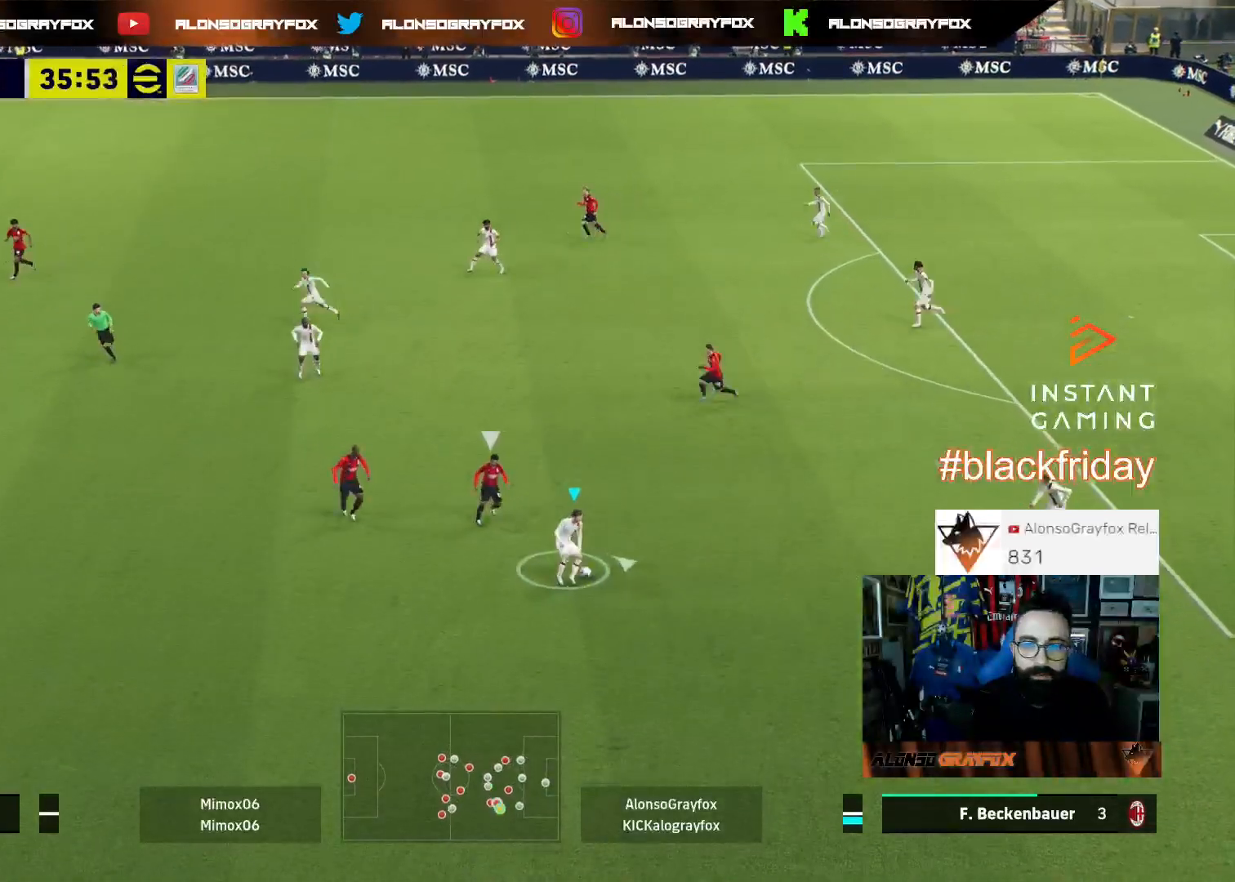
Gameplay with a controller (PlayStation layout); each line is a JSON object with the inputs held at the frame after it. "events" lists button and stick changes between this image and that frame as [ms after this image, input, new state], when the widget could be followed in between. Not read: SELECT other_buttons.
{"buttons": [], "left_stick": "up-right", "right_stick": "center", "events": []}
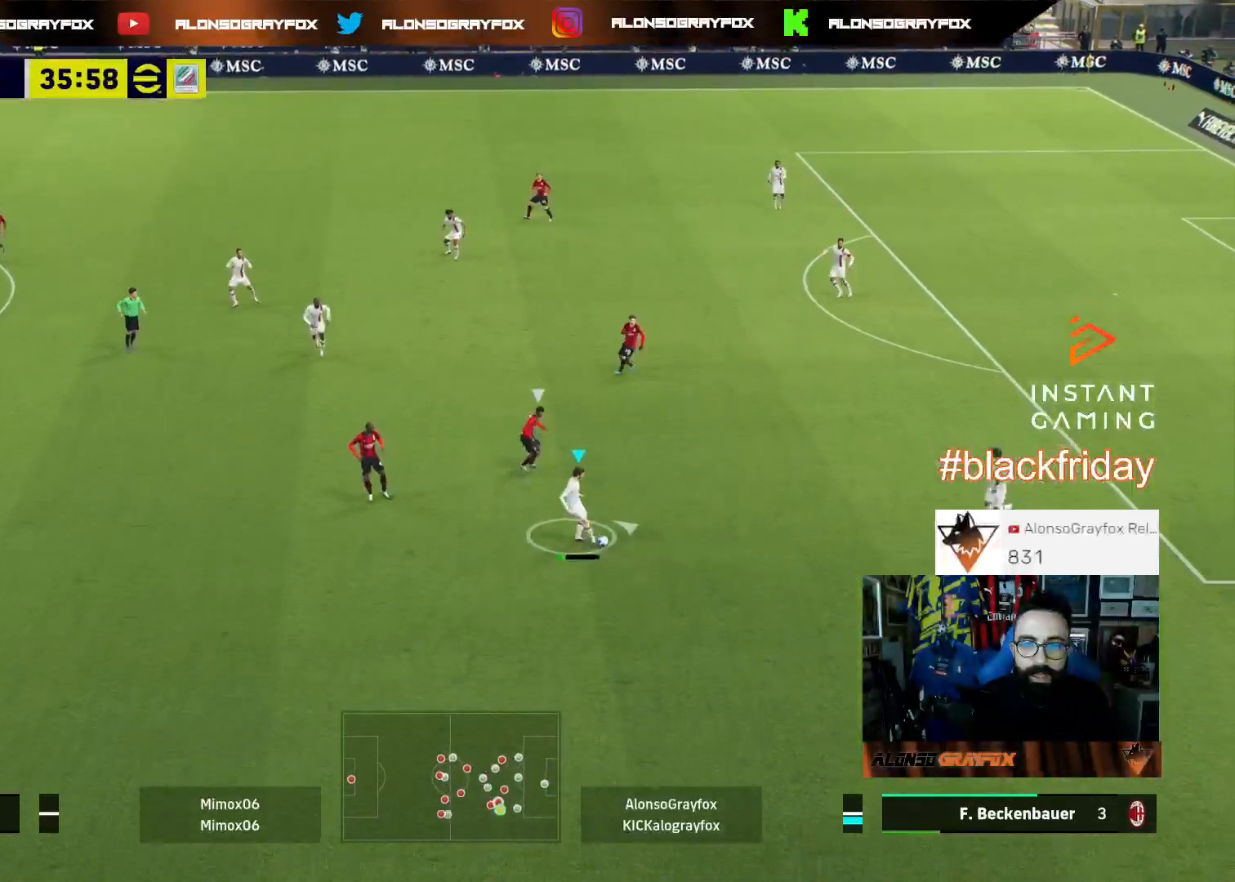
{"buttons": ["L3"], "left_stick": "up-left", "right_stick": "center", "events": [[100, "L3", "down"], [100, "left_stick", "up-left"], [133, "R2", "down"], [133, "SQUARE", "down"], [267, "SQUARE", "up"], [500, "R2", "up"]]}
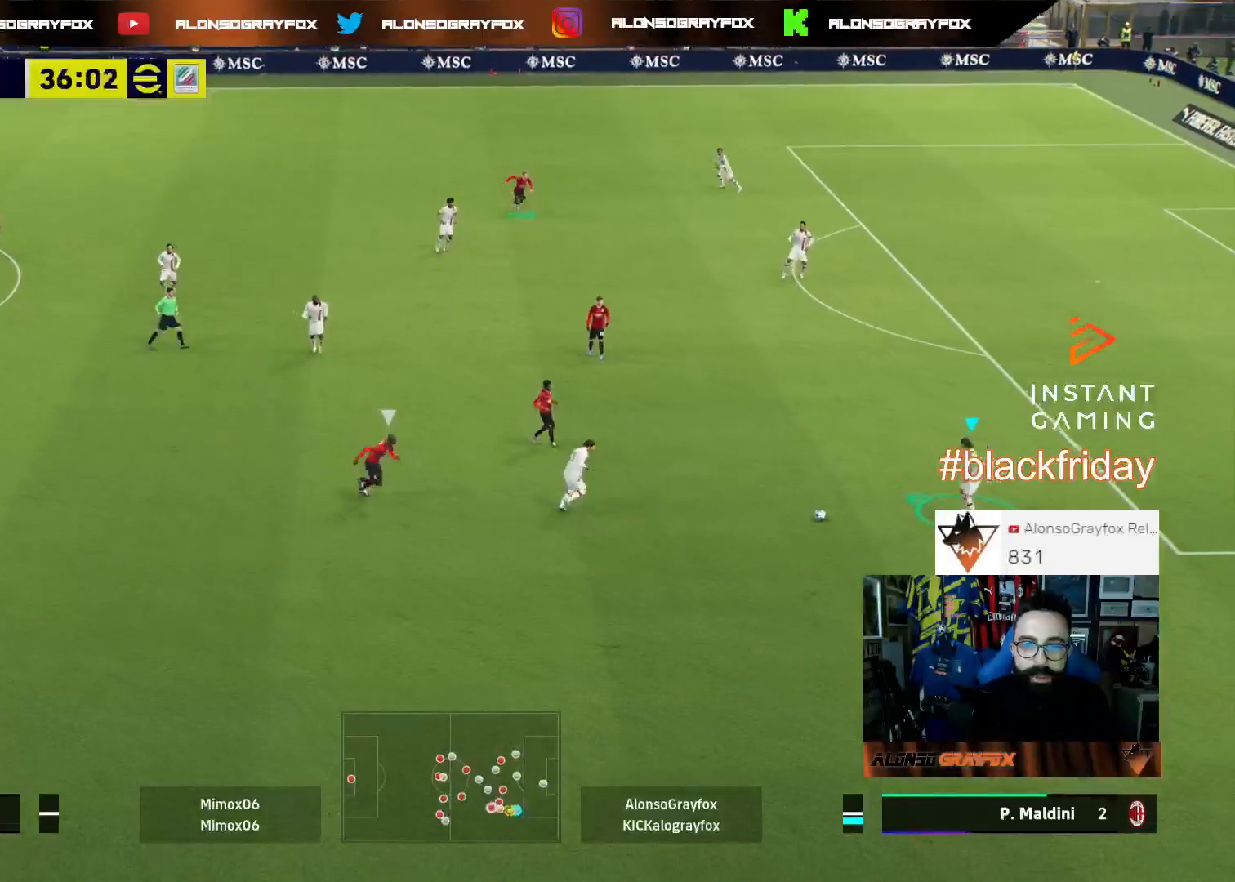
{"buttons": ["R2", "L3"], "left_stick": "up", "right_stick": "center", "events": [[67, "left_stick", "up"], [133, "R1", "down"], [133, "R2", "down"], [467, "R1", "up"]]}
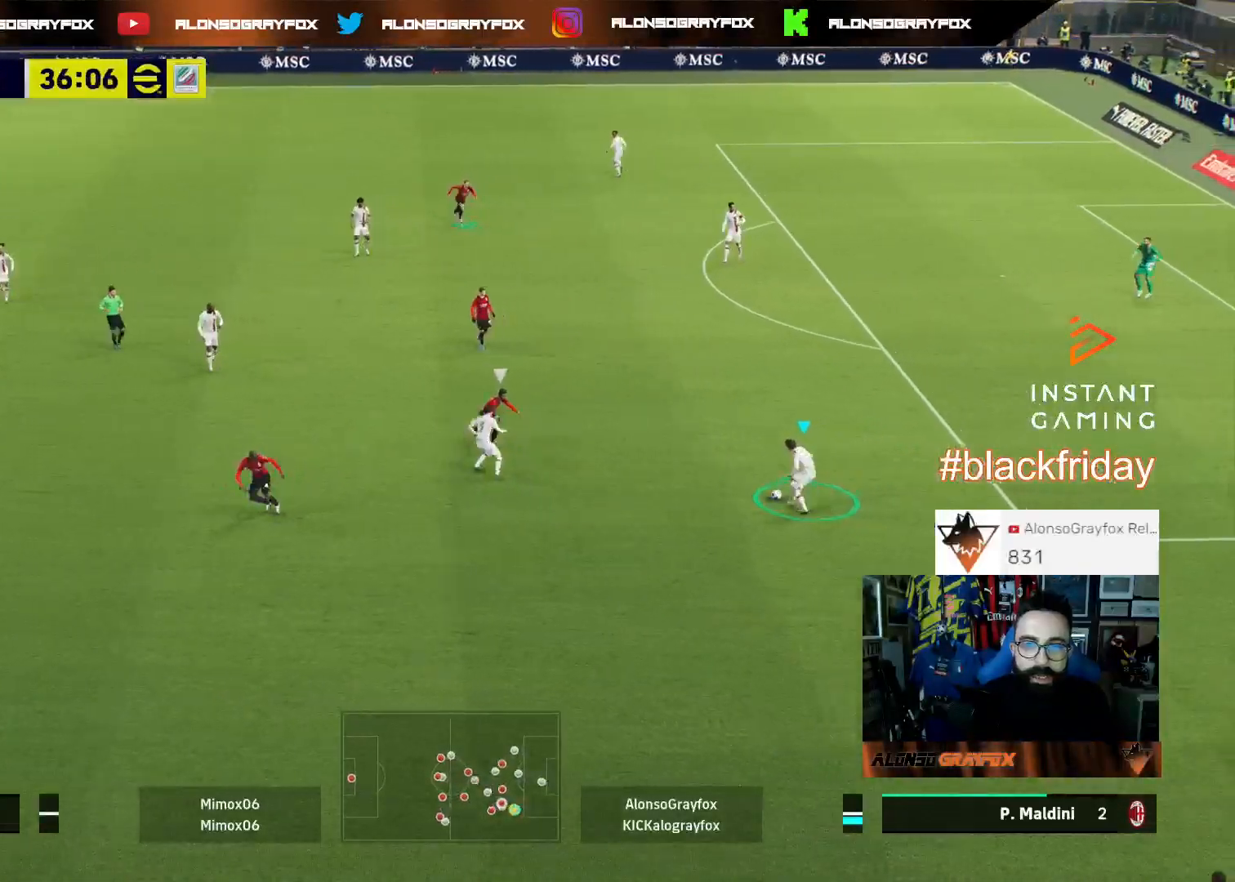
{"buttons": ["R2", "L3"], "left_stick": "up", "right_stick": "center", "events": []}
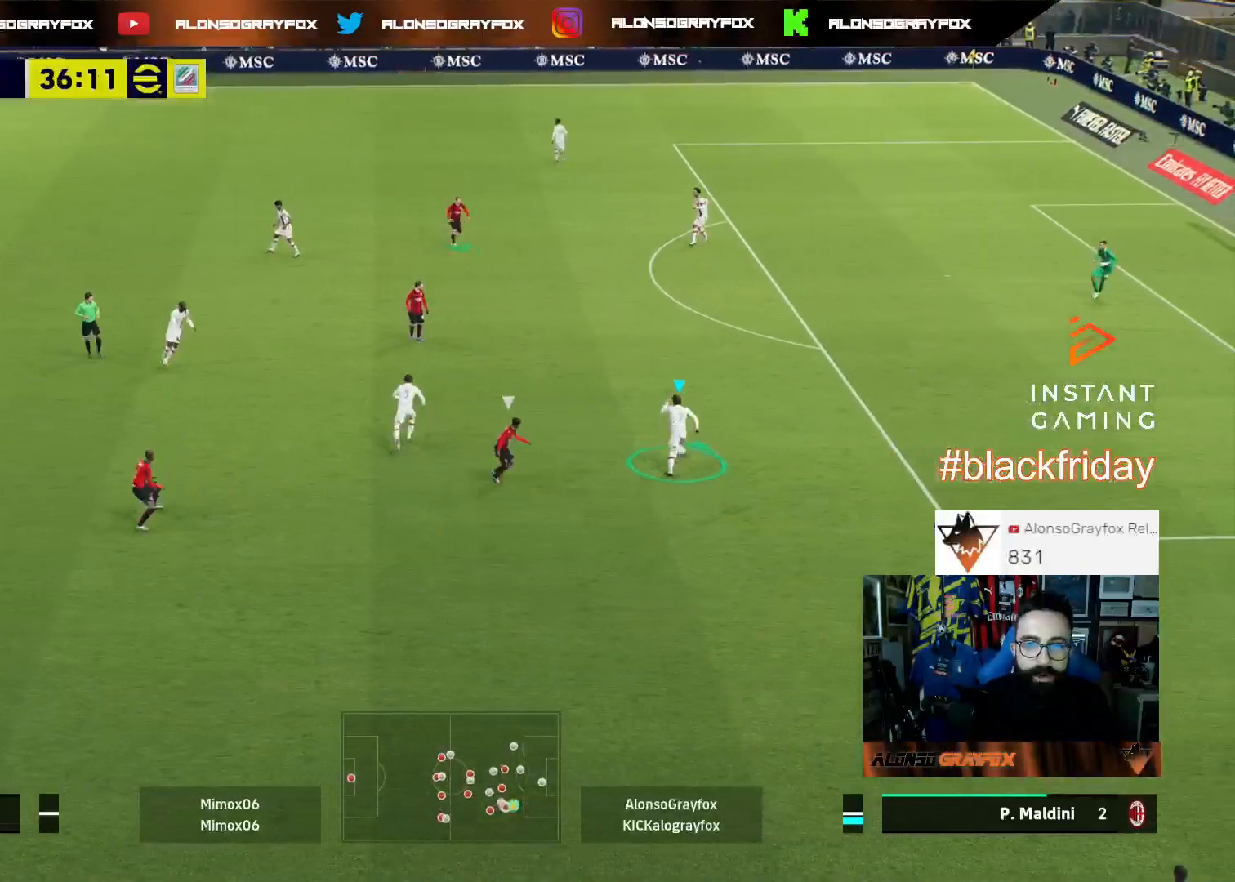
{"buttons": ["L3"], "left_stick": "up", "right_stick": "center", "events": [[67, "R2", "up"]]}
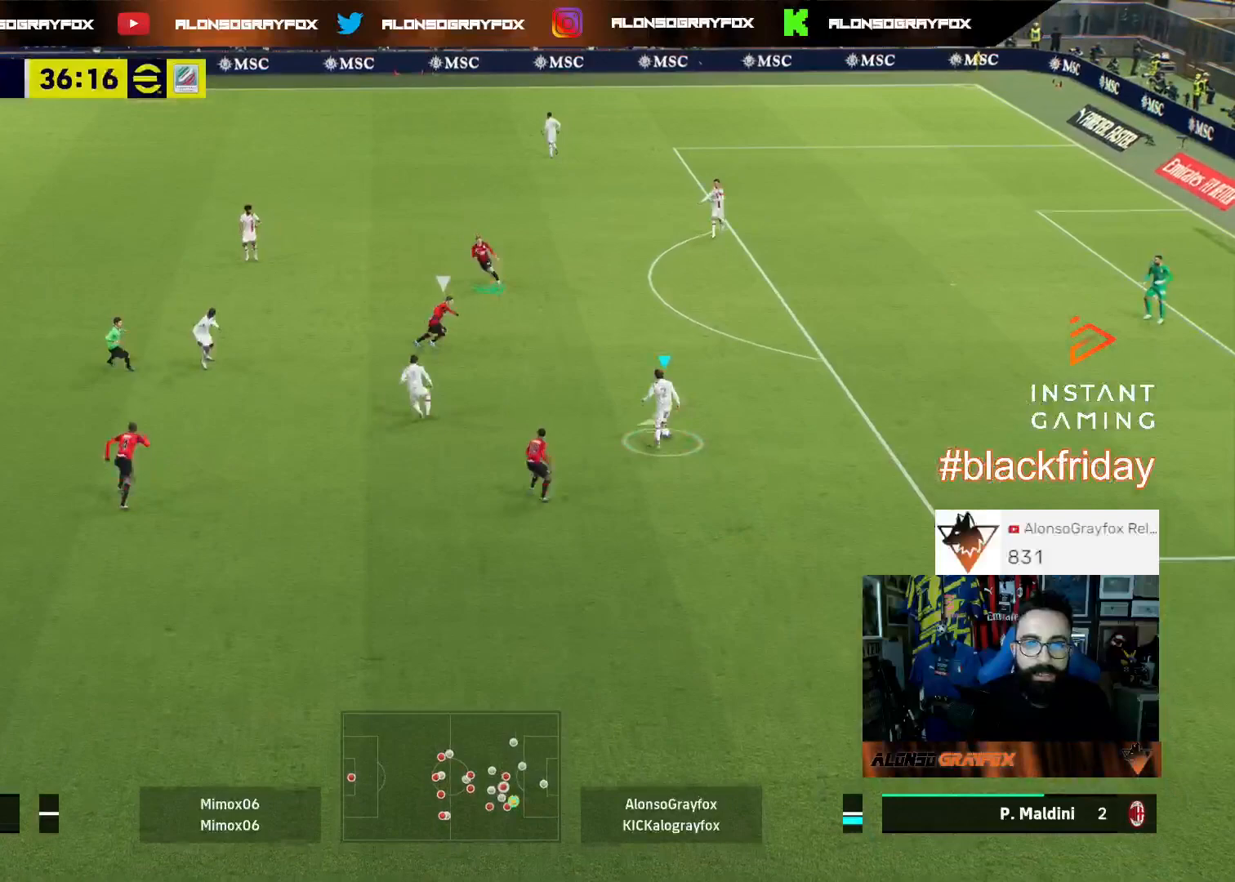
{"buttons": ["R2", "L3"], "left_stick": "up", "right_stick": "center", "events": [[33, "R2", "down"], [33, "SQUARE", "down"], [200, "SQUARE", "up"]]}
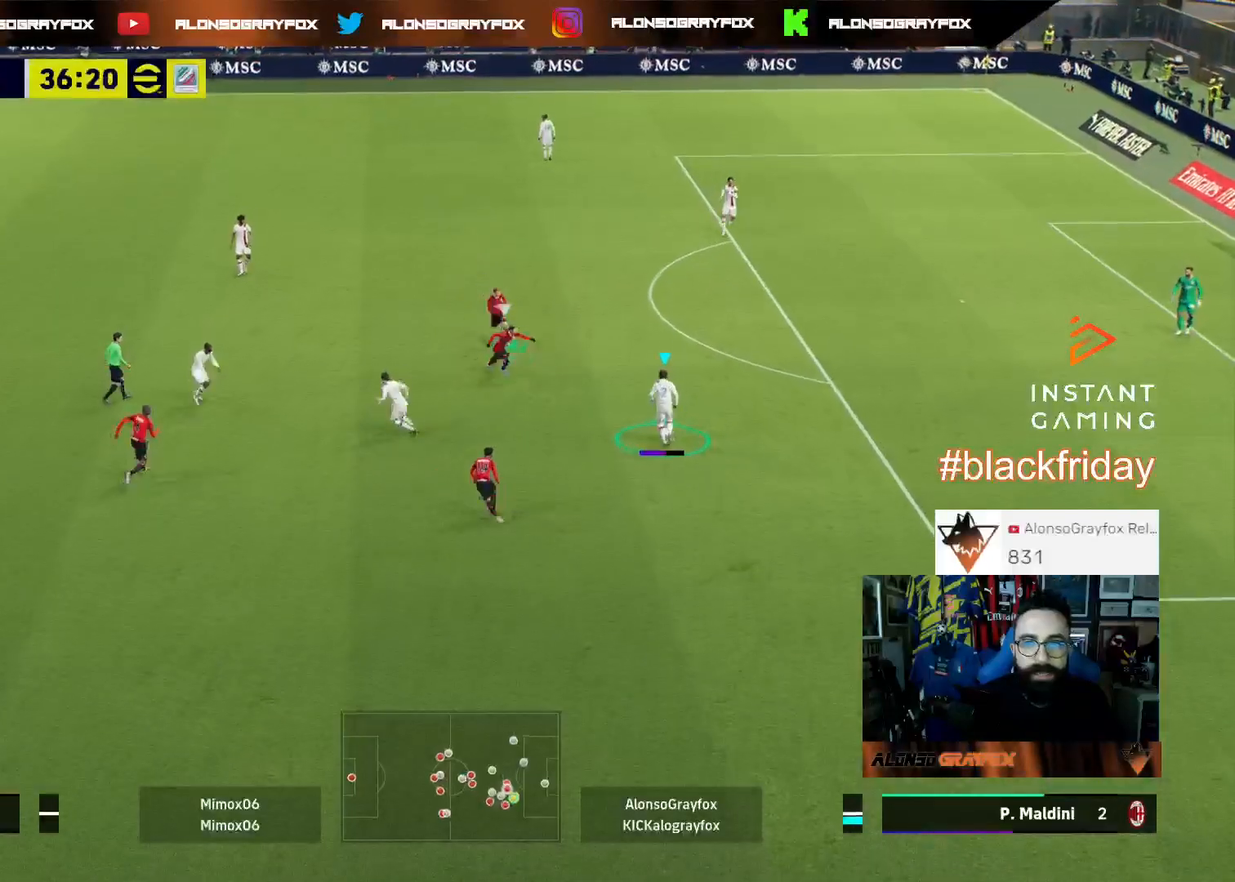
{"buttons": ["R2", "L3"], "left_stick": "up", "right_stick": "center", "events": []}
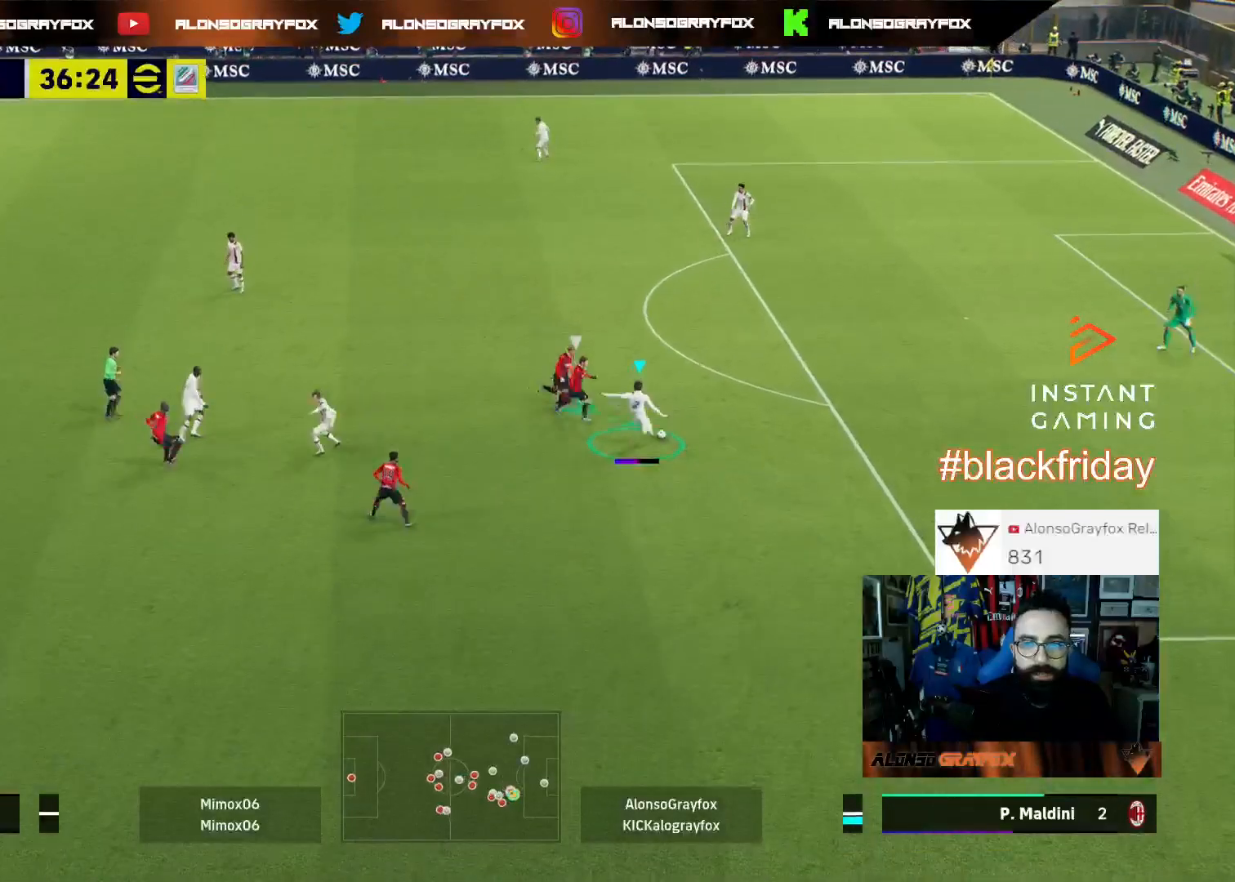
{"buttons": [], "left_stick": "down", "right_stick": "center", "events": [[67, "L3", "up"], [100, "R2", "up"], [200, "left_stick", "center"], [500, "left_stick", "down"]]}
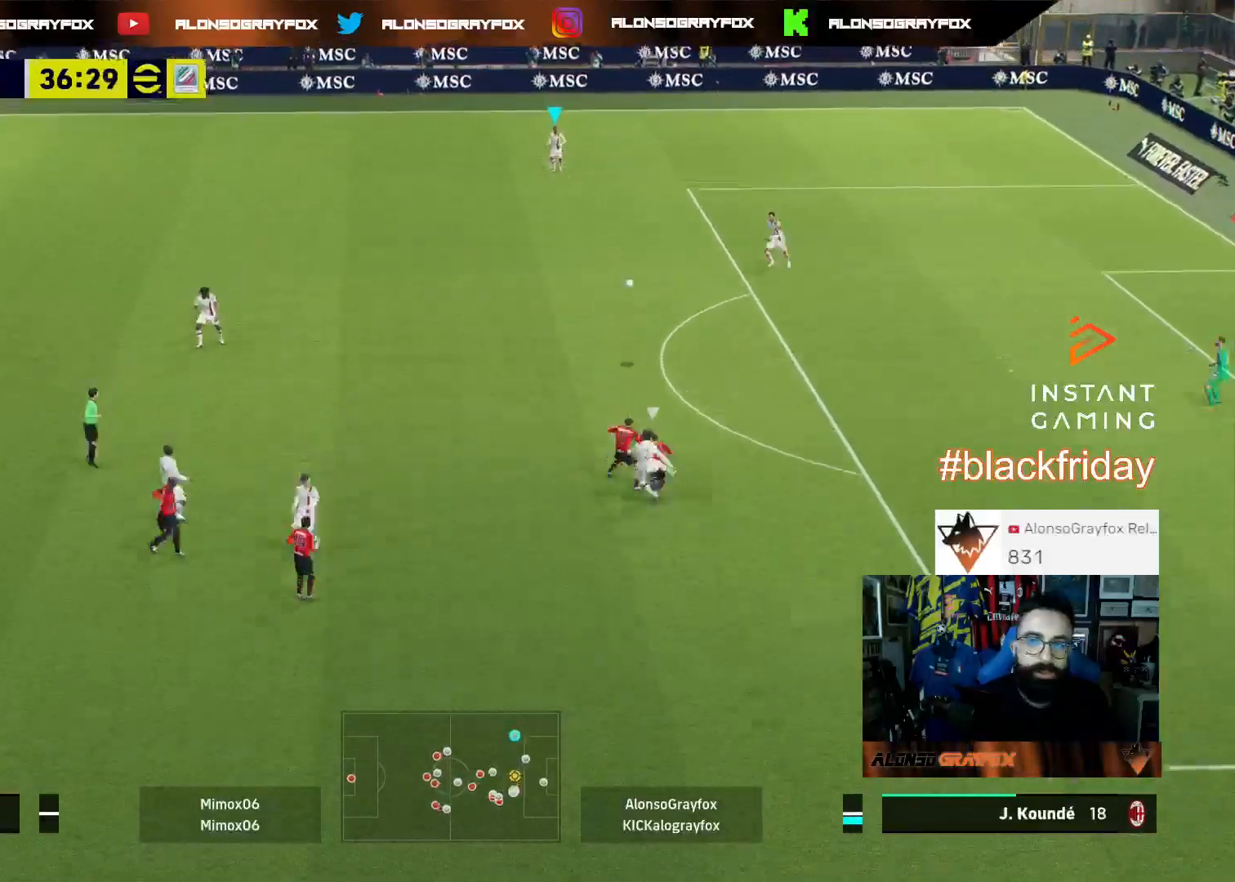
{"buttons": ["R1", "L3"], "left_stick": "left", "right_stick": "center", "events": [[100, "left_stick", "down-left"], [133, "R1", "down"], [233, "L3", "down"], [233, "left_stick", "left"]]}
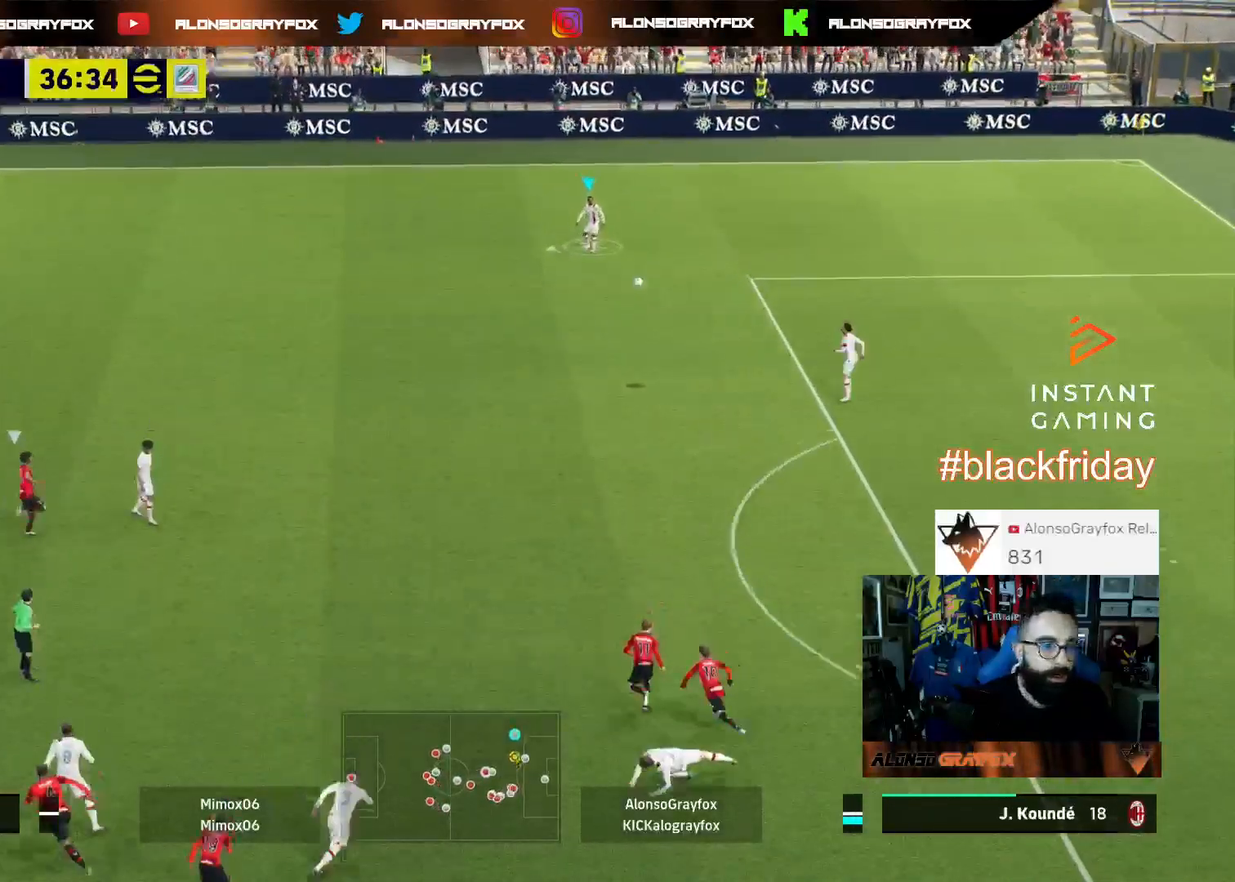
{"buttons": ["R2", "L3"], "left_stick": "left", "right_stick": "center", "events": [[100, "R1", "up"], [333, "R2", "down"]]}
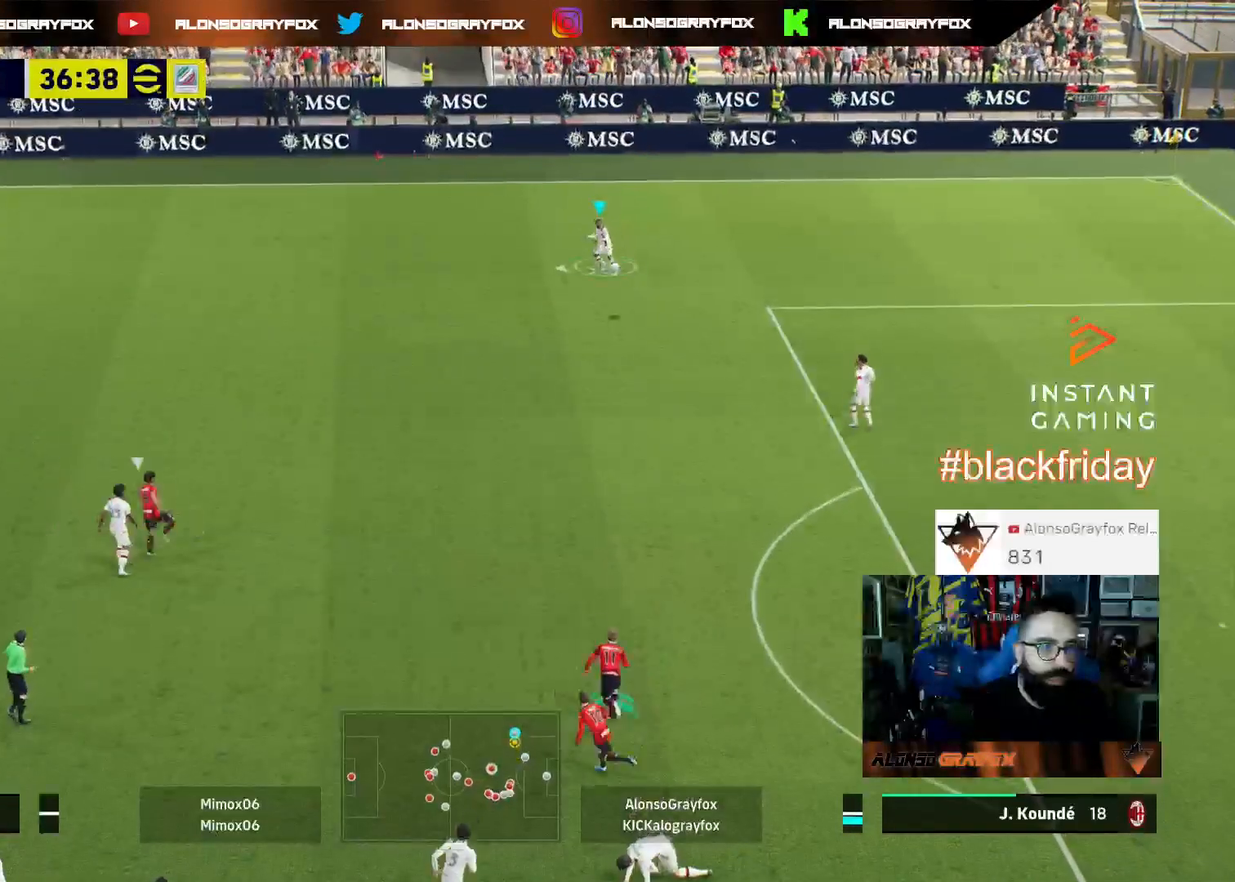
{"buttons": ["R1", "R2", "L3"], "left_stick": "left", "right_stick": "center", "events": [[400, "R1", "down"]]}
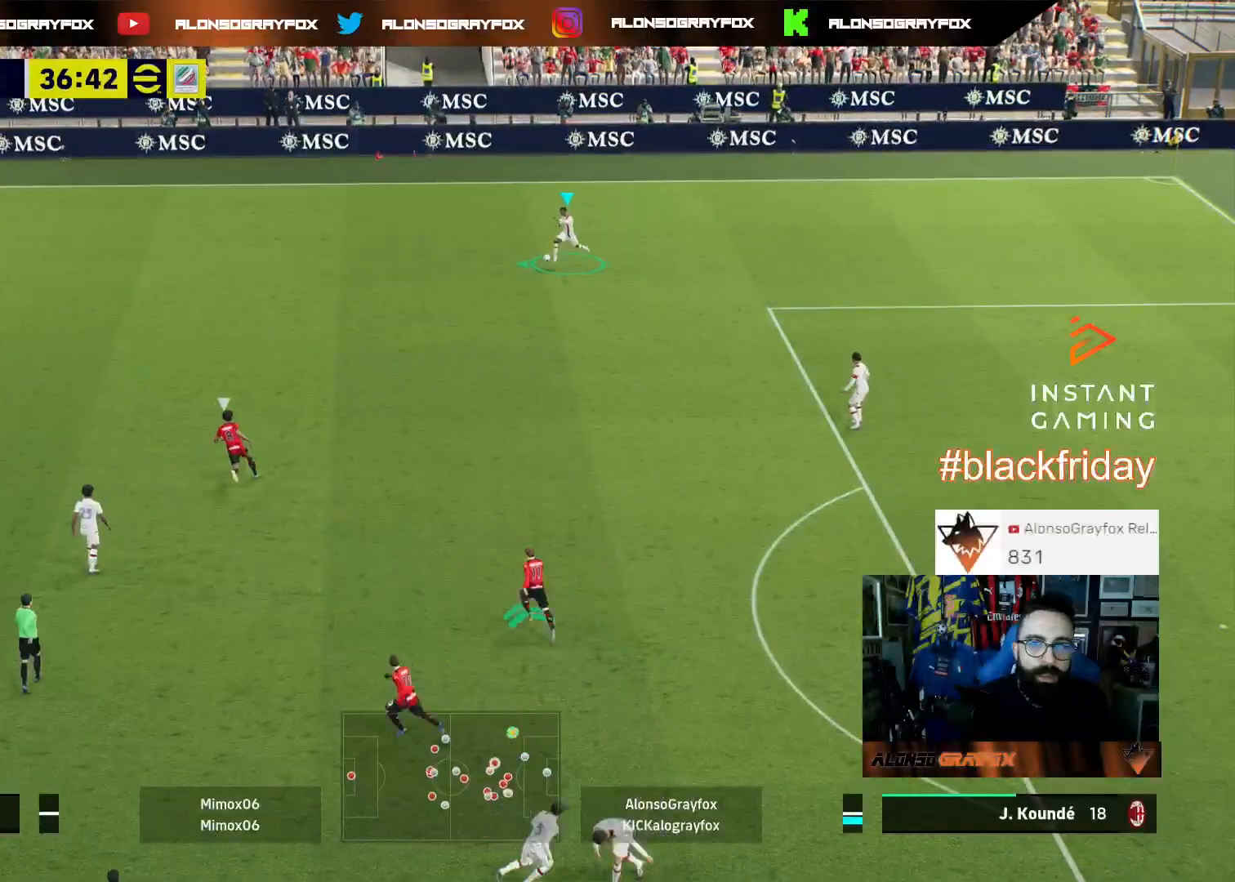
{"buttons": ["R1", "R2", "L3"], "left_stick": "left", "right_stick": "center", "events": []}
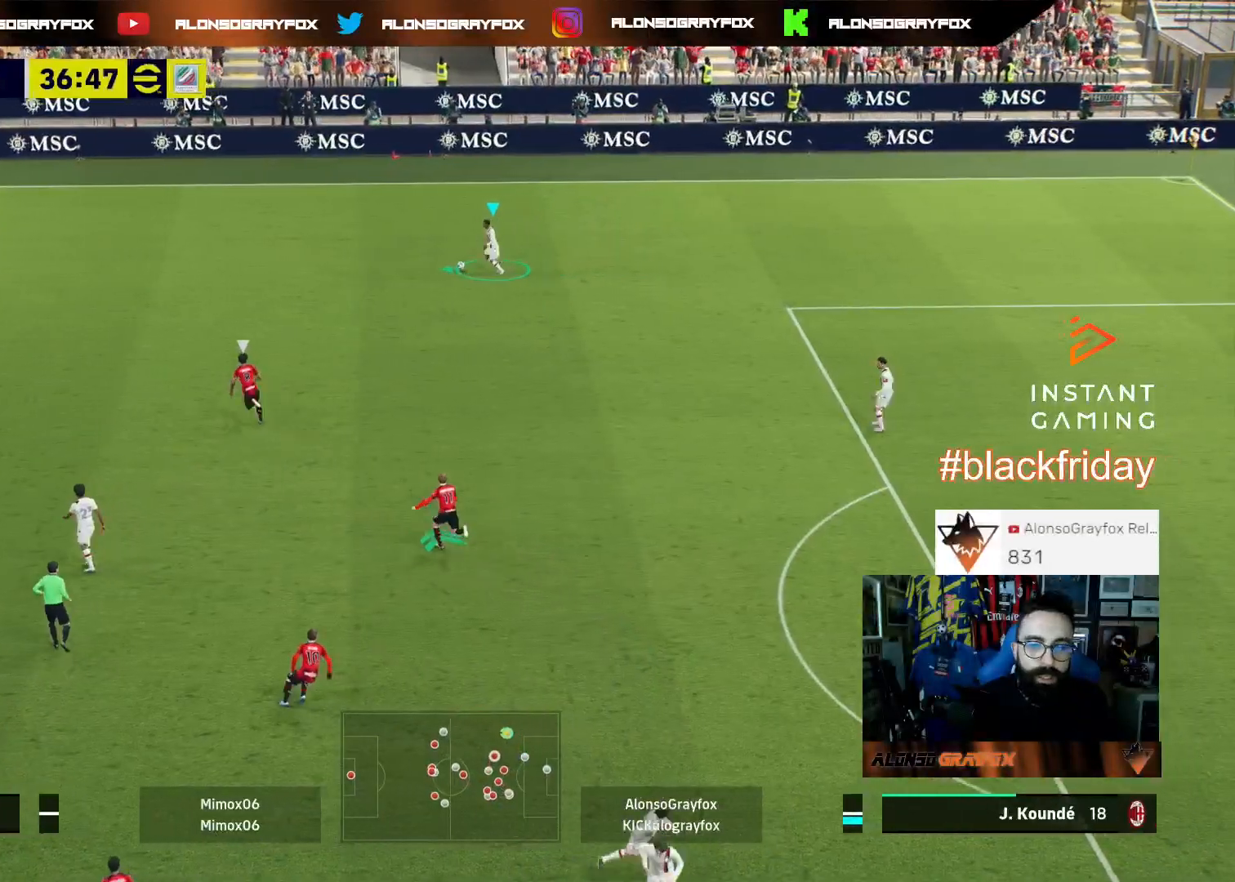
{"buttons": ["L3"], "left_stick": "left", "right_stick": "center", "events": [[133, "R1", "up"], [167, "R2", "up"], [233, "CROSS", "down"], [367, "CROSS", "up"]]}
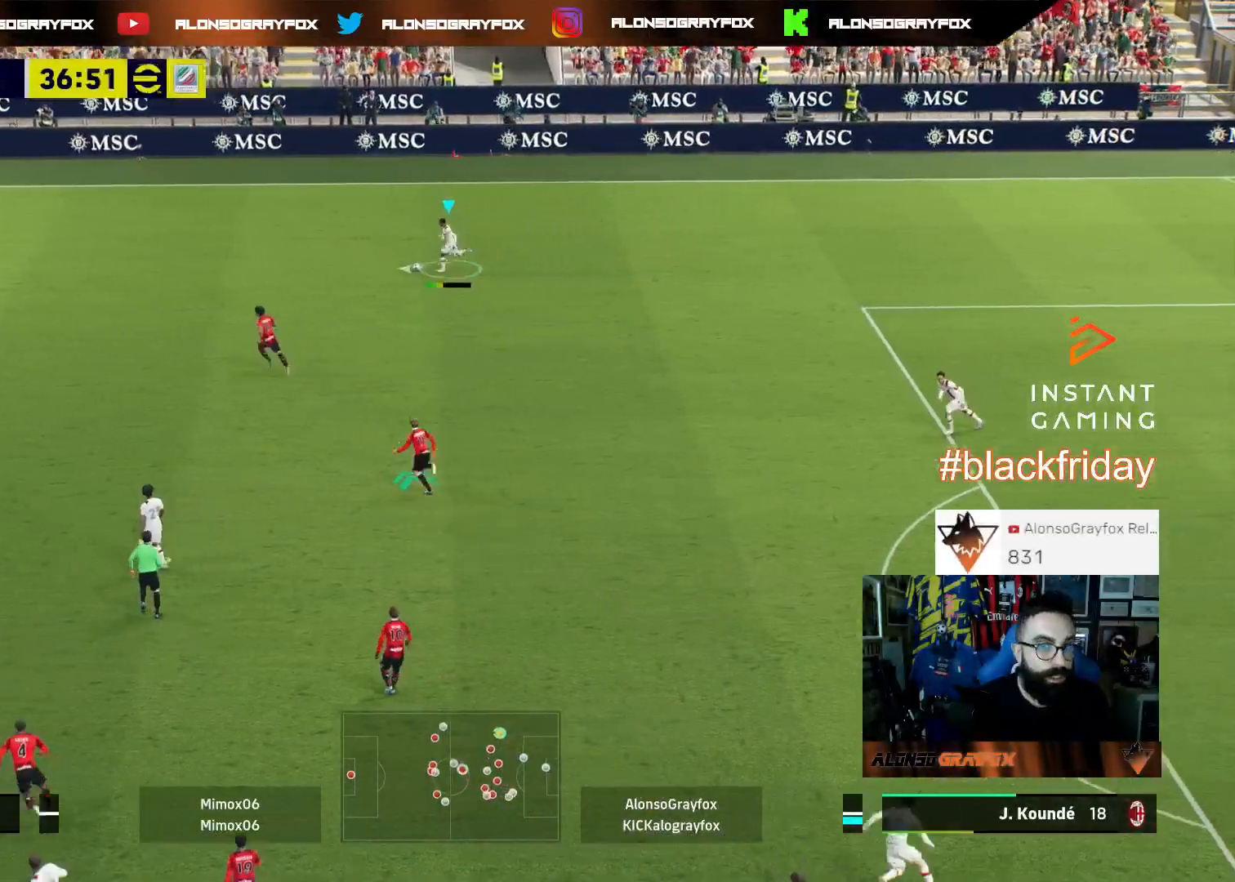
{"buttons": [], "left_stick": "down-right", "right_stick": "center", "events": [[233, "L3", "up"], [333, "left_stick", "center"], [400, "left_stick", "down-right"]]}
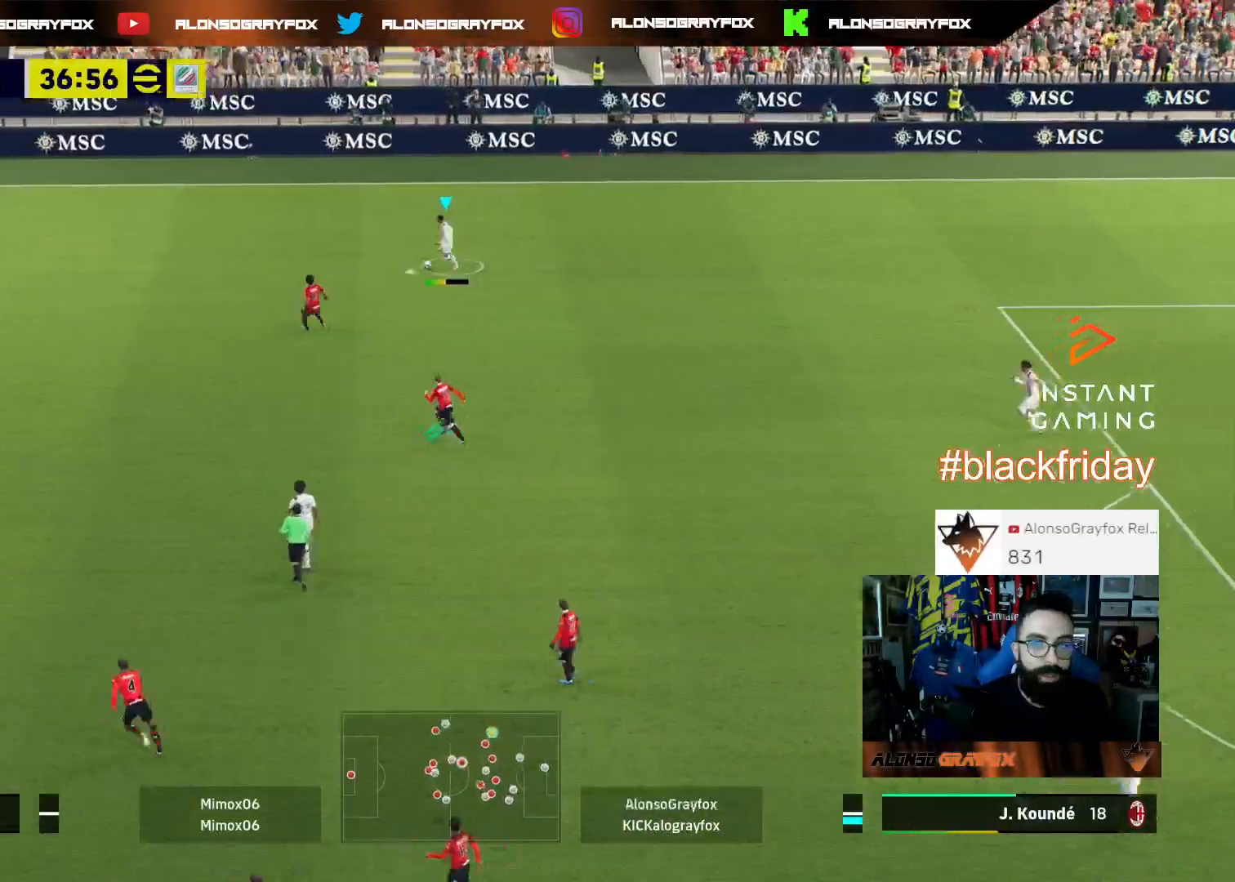
{"buttons": [], "left_stick": "down-right", "right_stick": "center", "events": []}
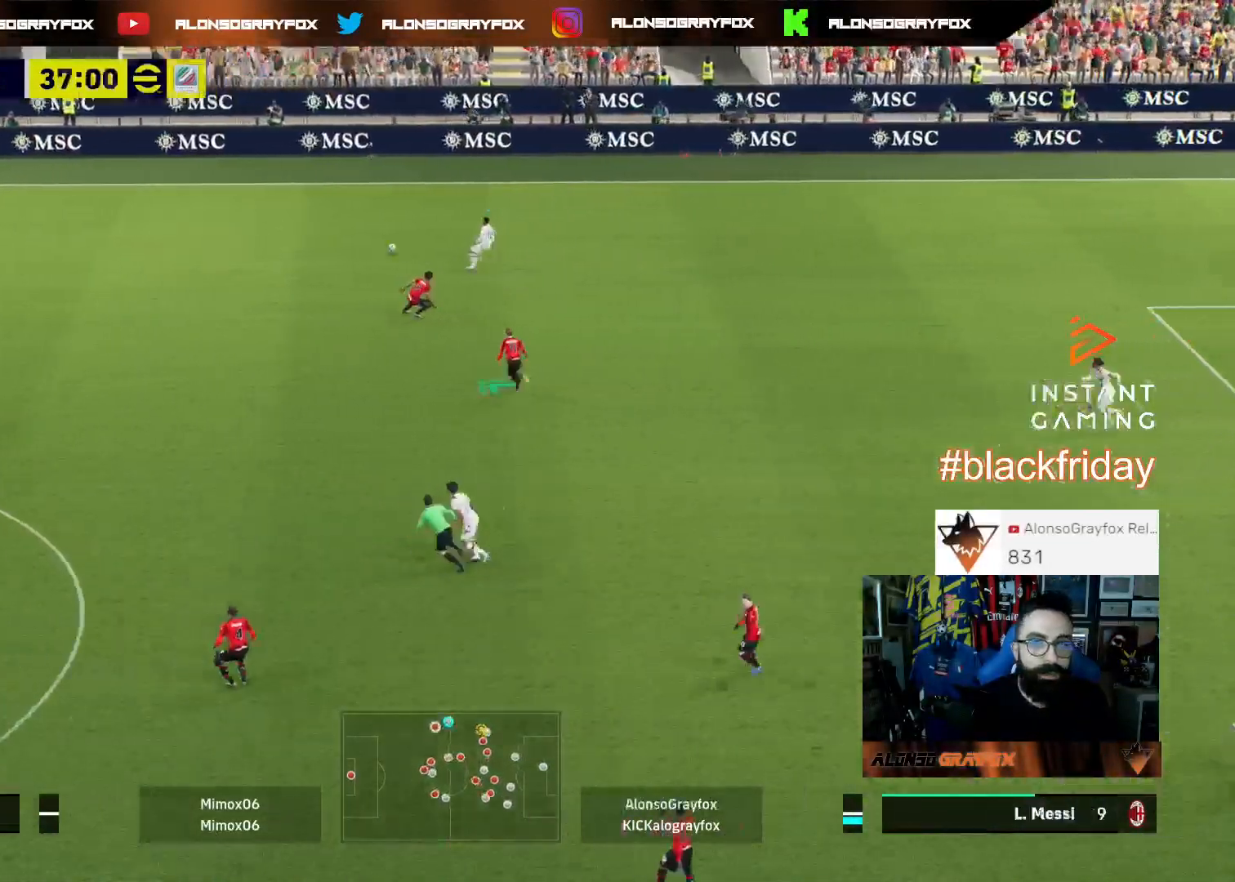
{"buttons": ["L1"], "left_stick": "down", "right_stick": "center", "events": [[467, "L1", "down"], [467, "left_stick", "down"]]}
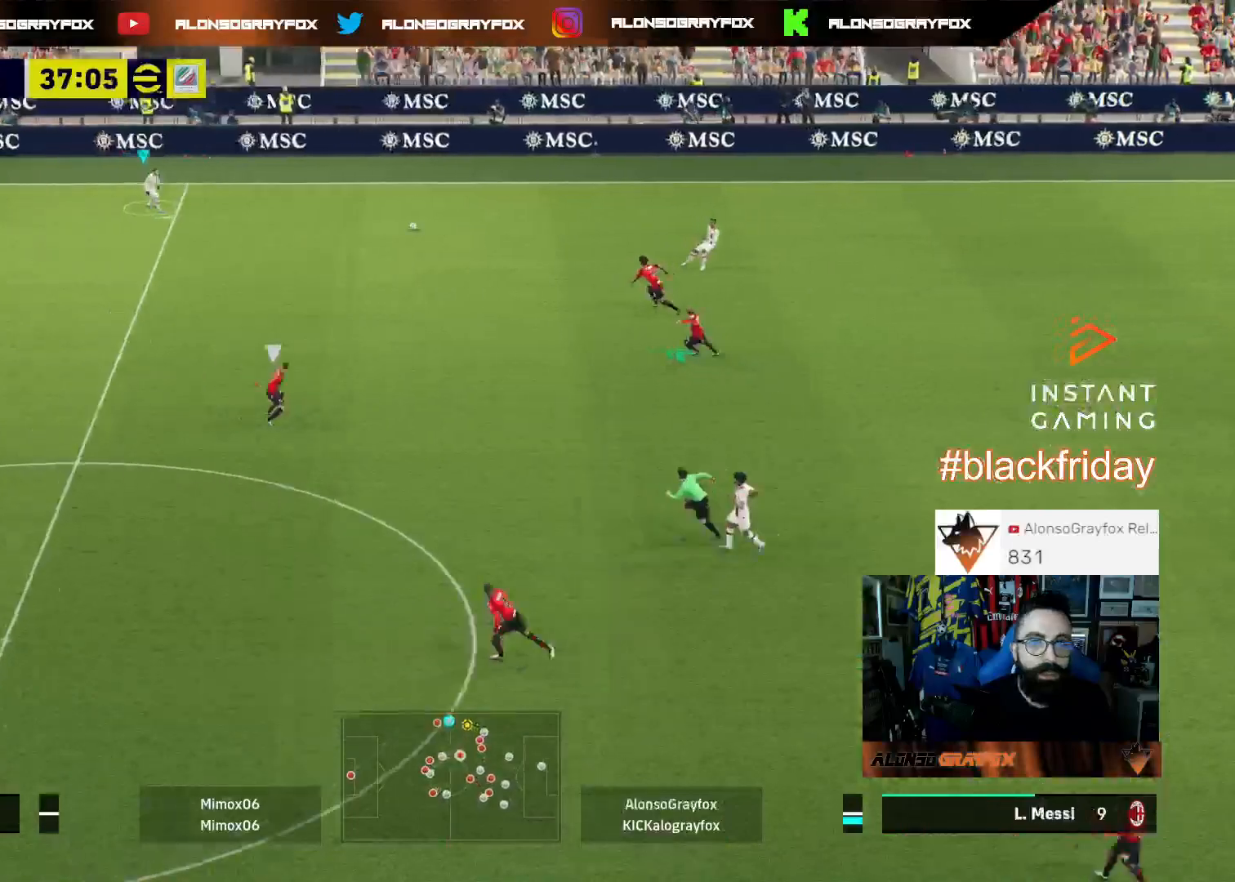
{"buttons": ["L3"], "left_stick": "down", "right_stick": "center", "events": [[100, "L1", "up"], [233, "L3", "down"]]}
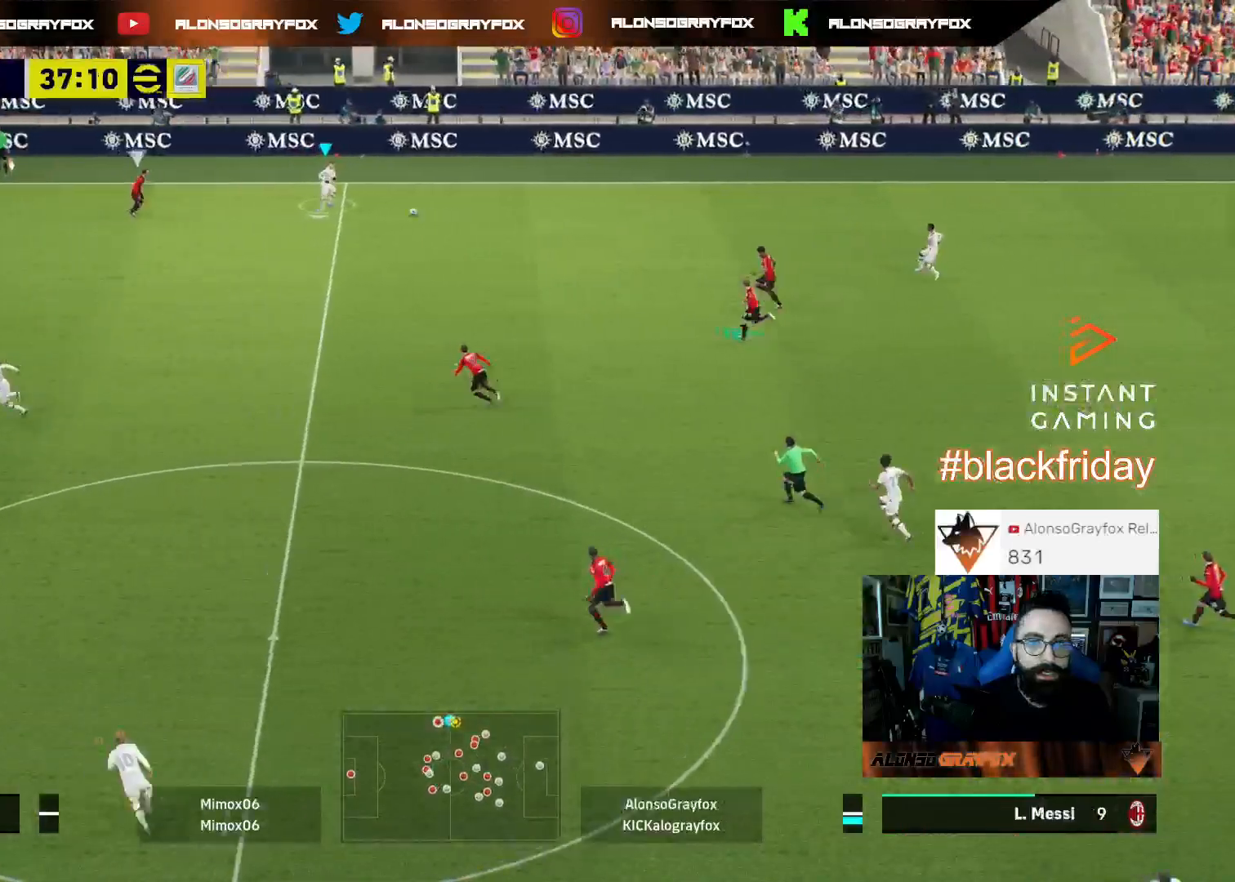
{"buttons": ["R2", "L3"], "left_stick": "down-left", "right_stick": "center", "events": [[133, "left_stick", "down-left"], [200, "TRIANGLE", "down"], [300, "TRIANGLE", "up"], [333, "R2", "down"]]}
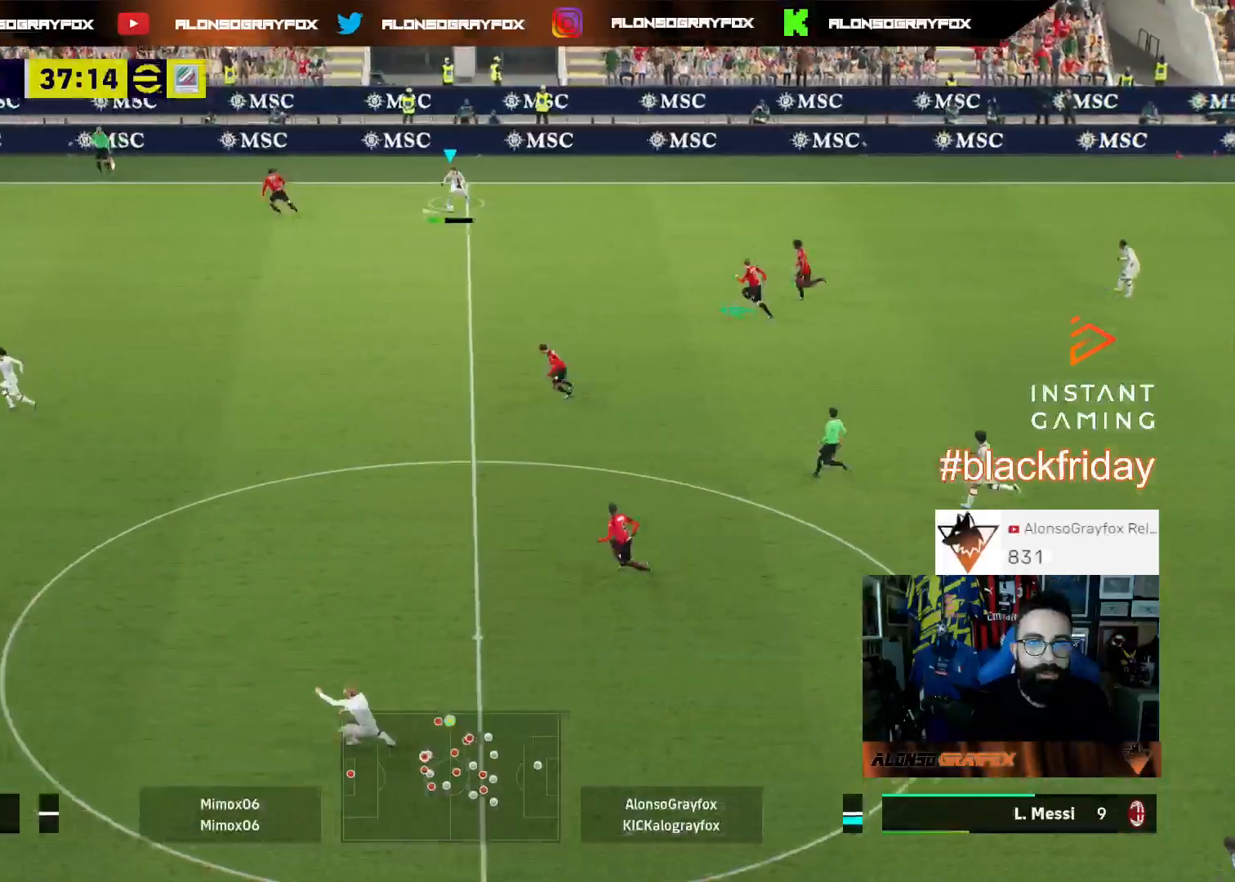
{"buttons": ["R2", "L3"], "left_stick": "left", "right_stick": "center", "events": [[167, "R2", "up"], [200, "left_stick", "left"], [267, "R2", "down"]]}
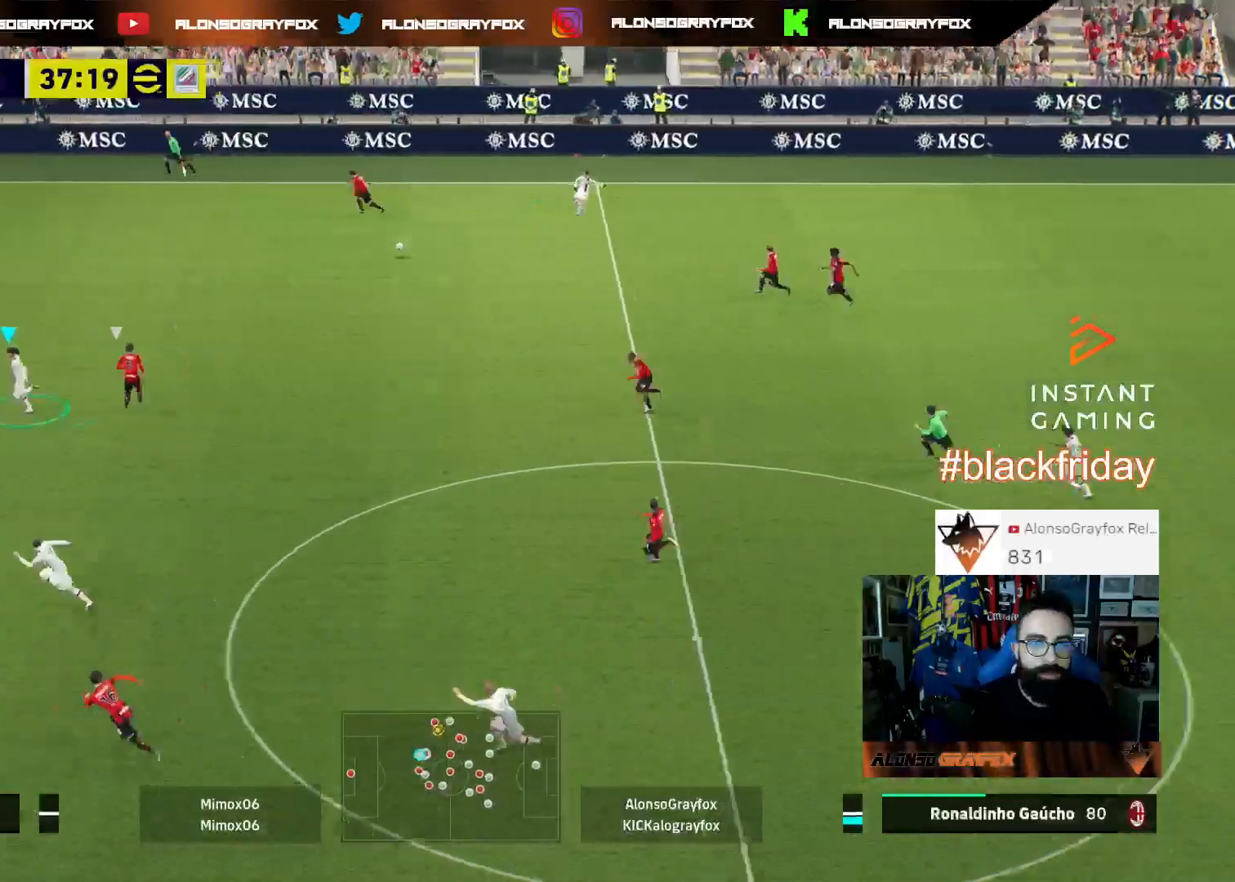
{"buttons": ["R2", "L3"], "left_stick": "left", "right_stick": "center", "events": []}
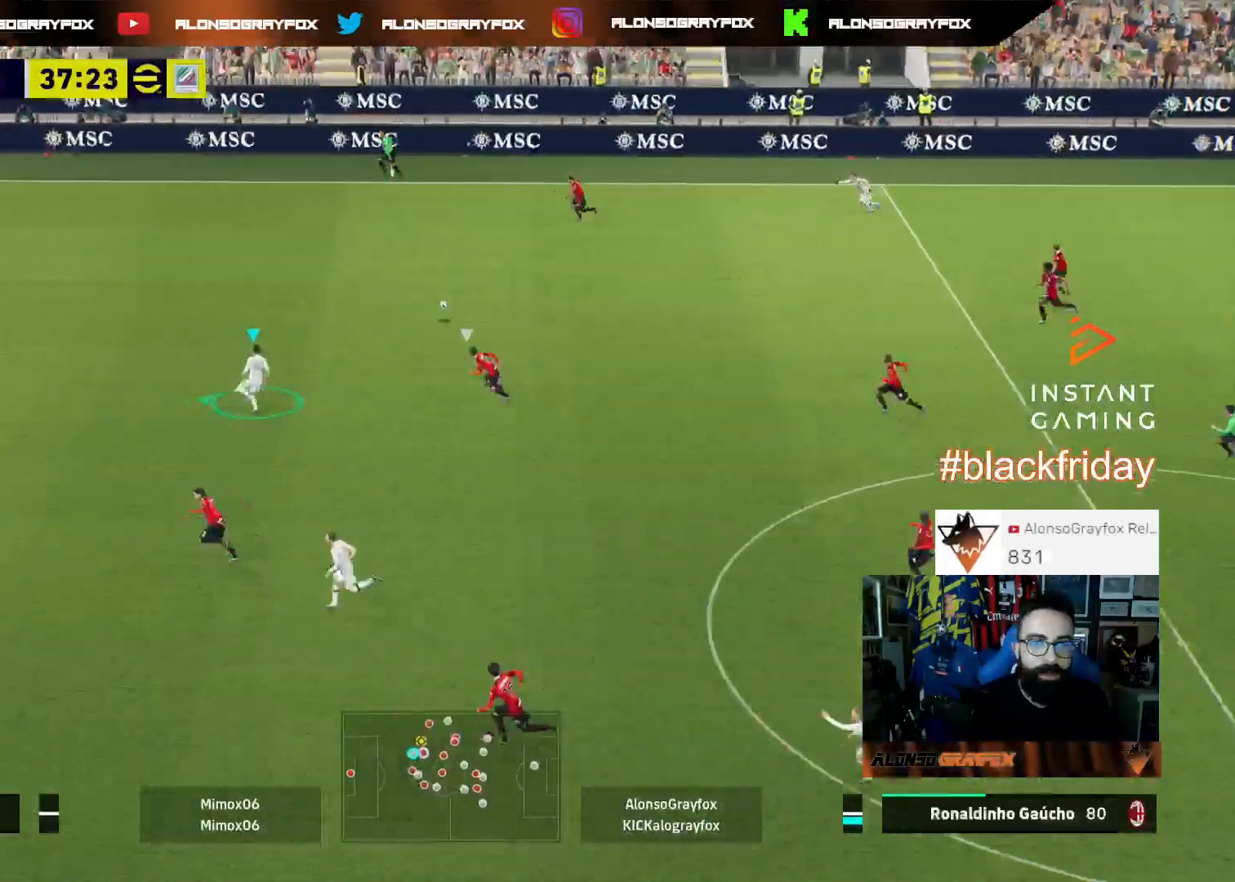
{"buttons": ["R2", "L3"], "left_stick": "left", "right_stick": "center", "events": []}
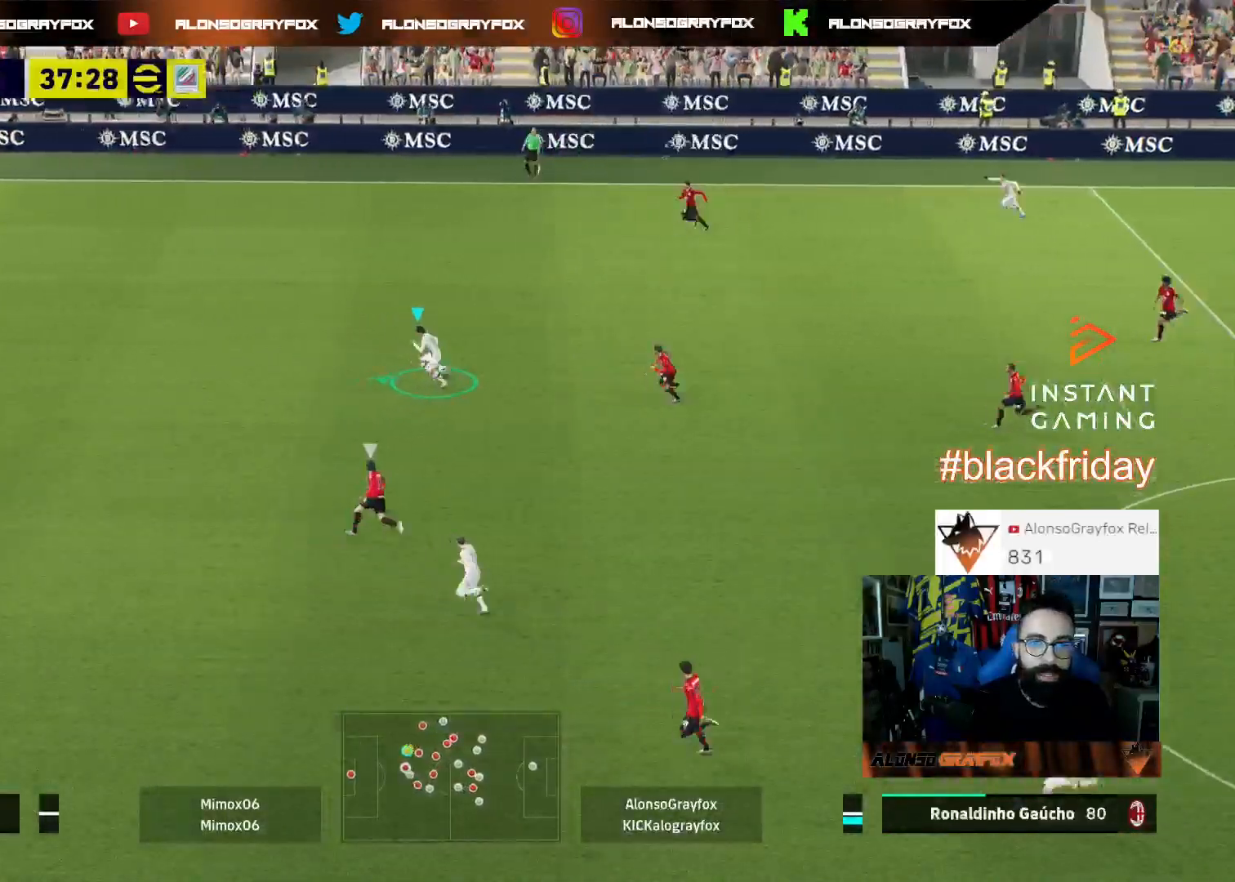
{"buttons": ["R1", "R2", "L3"], "left_stick": "left", "right_stick": "center", "events": [[67, "R1", "down"]]}
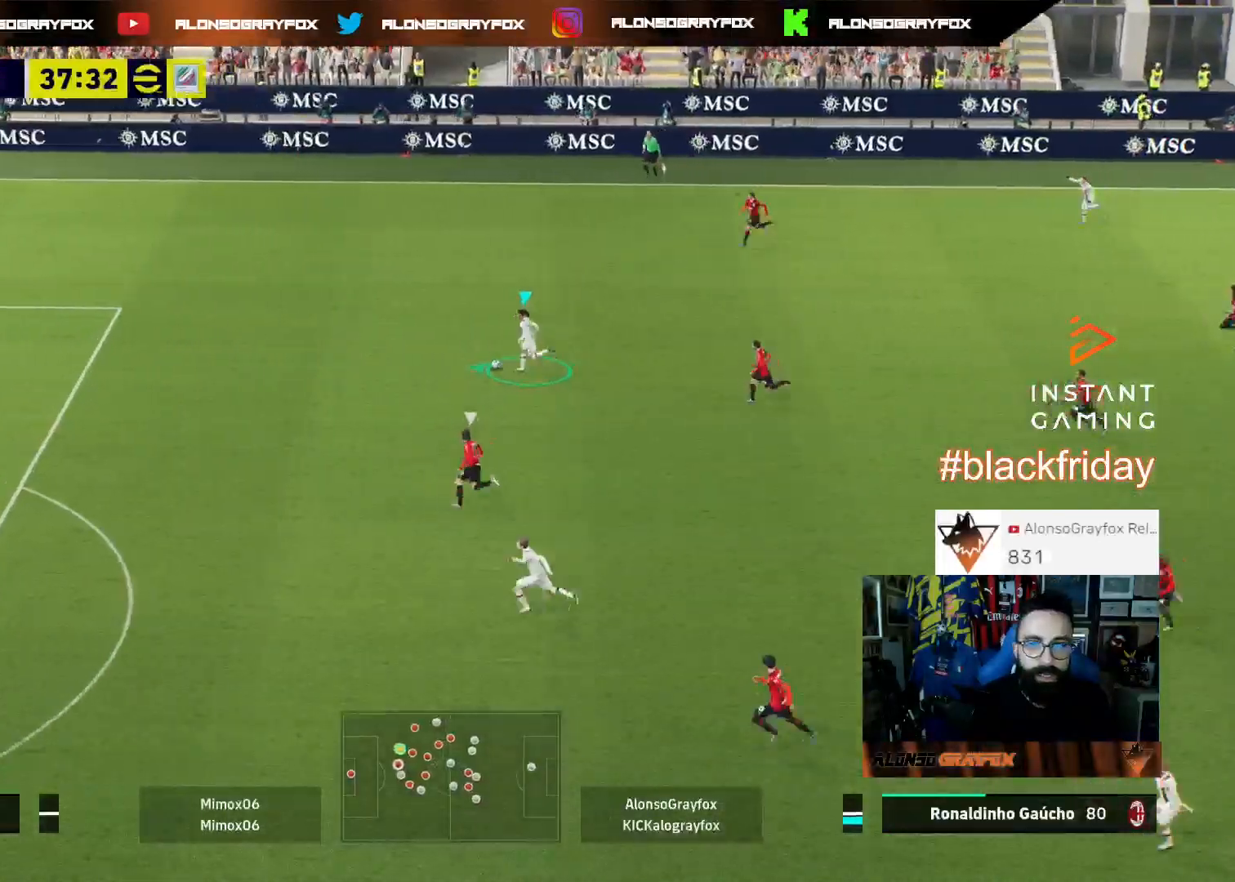
{"buttons": ["R1", "R2", "L3"], "left_stick": "left", "right_stick": "center", "events": []}
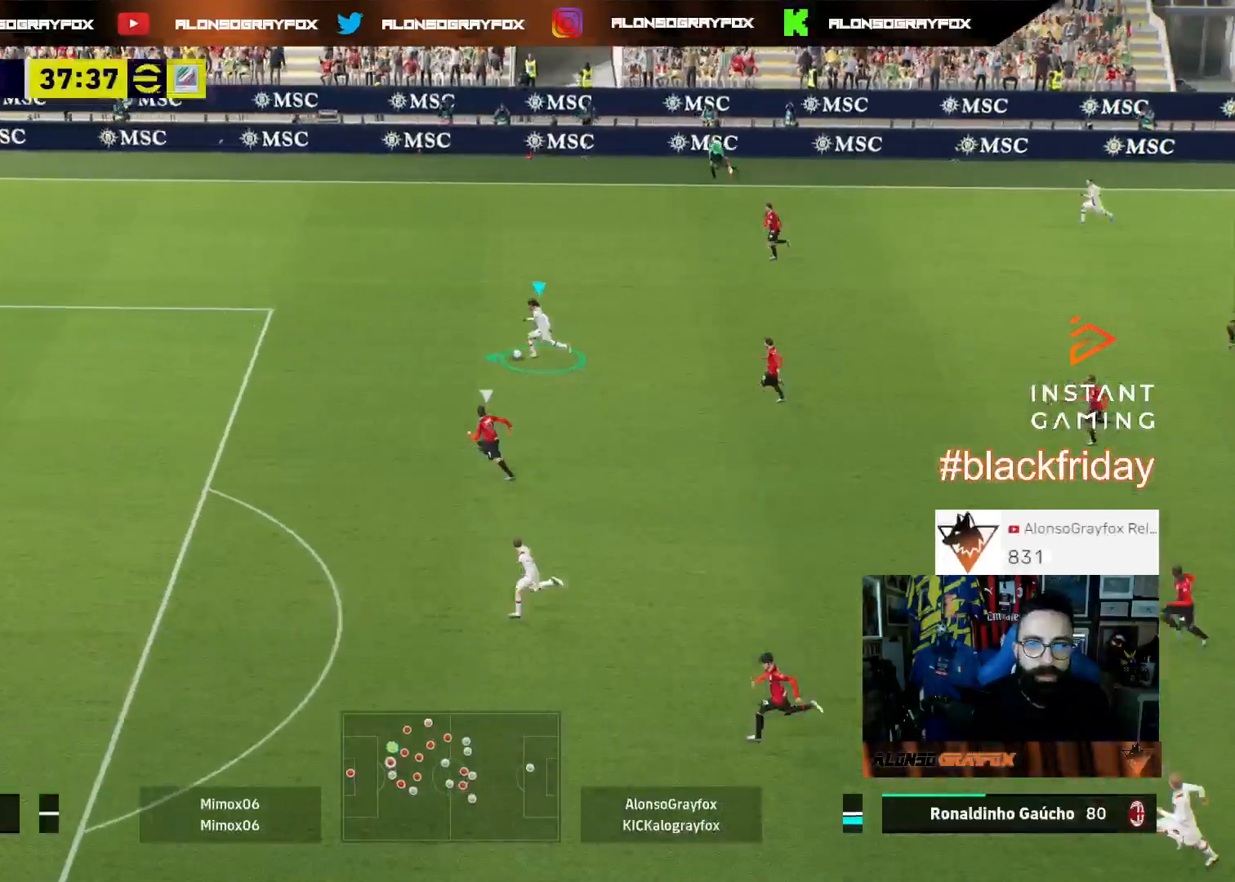
{"buttons": ["R1", "R2", "L3"], "left_stick": "left", "right_stick": "center", "events": []}
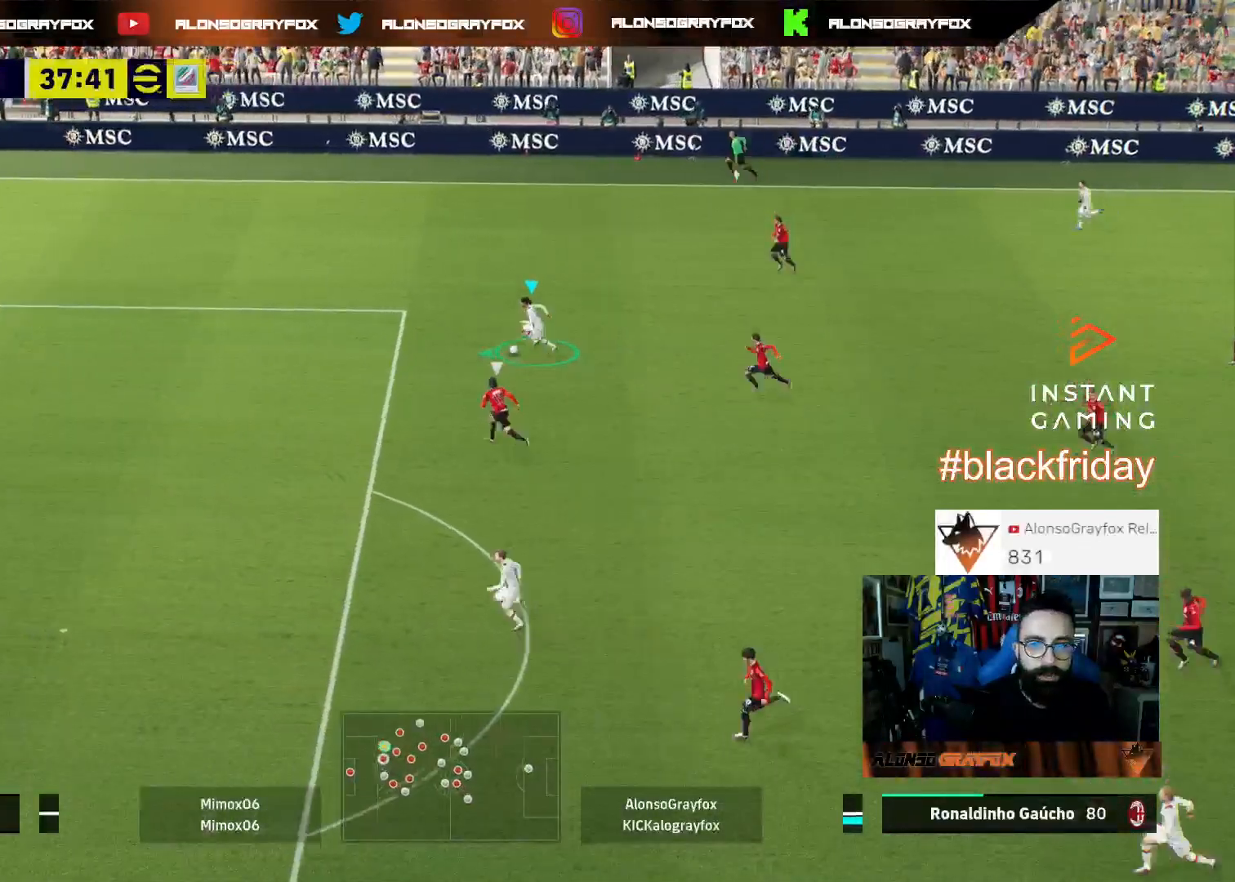
{"buttons": ["R2", "L3"], "left_stick": "down-left", "right_stick": "center", "events": [[100, "R1", "up"], [133, "R2", "up"], [300, "L1", "down"], [333, "TRIANGLE", "down"], [367, "left_stick", "down"], [400, "TRIANGLE", "up"], [467, "R2", "down"], [500, "L1", "up"], [500, "left_stick", "down-left"]]}
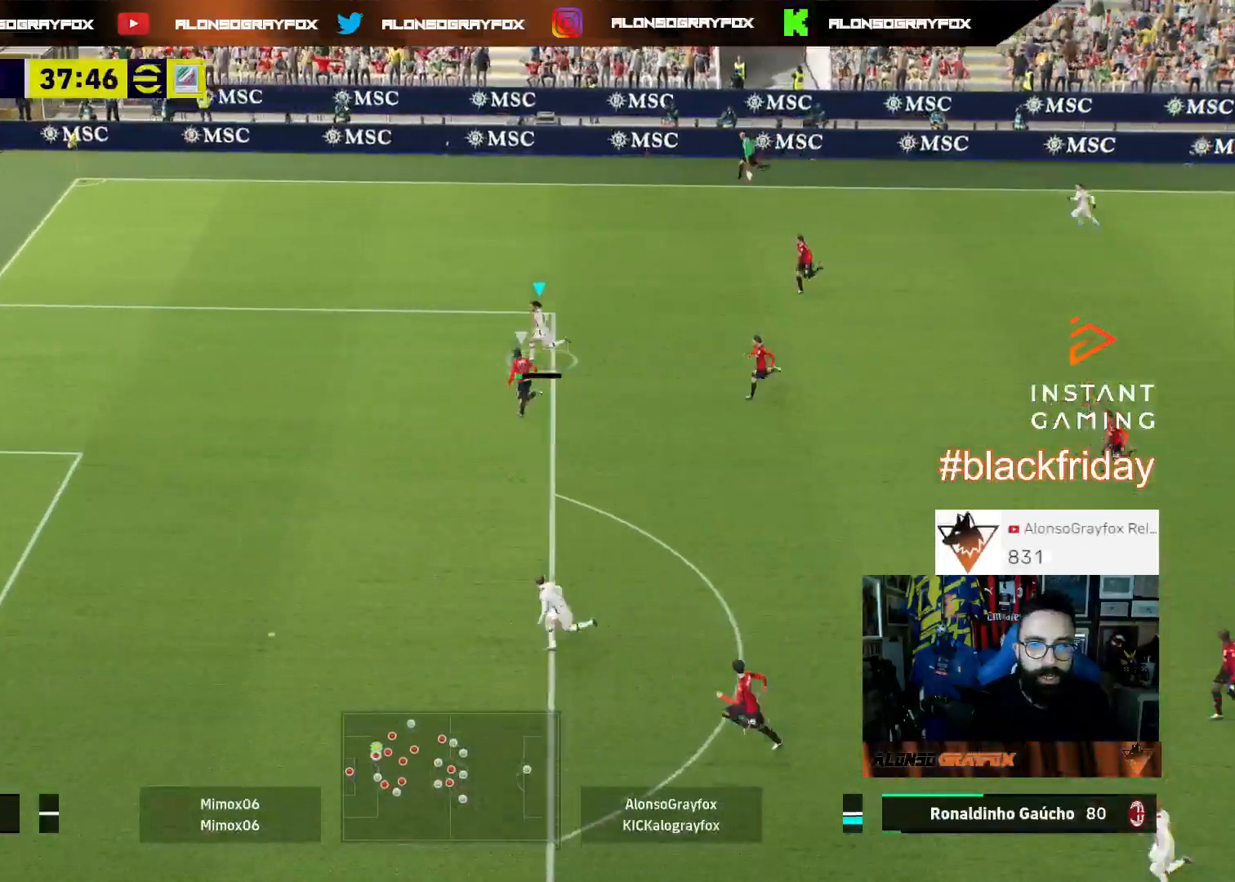
{"buttons": ["R2", "L3"], "left_stick": "down-left", "right_stick": "center", "events": []}
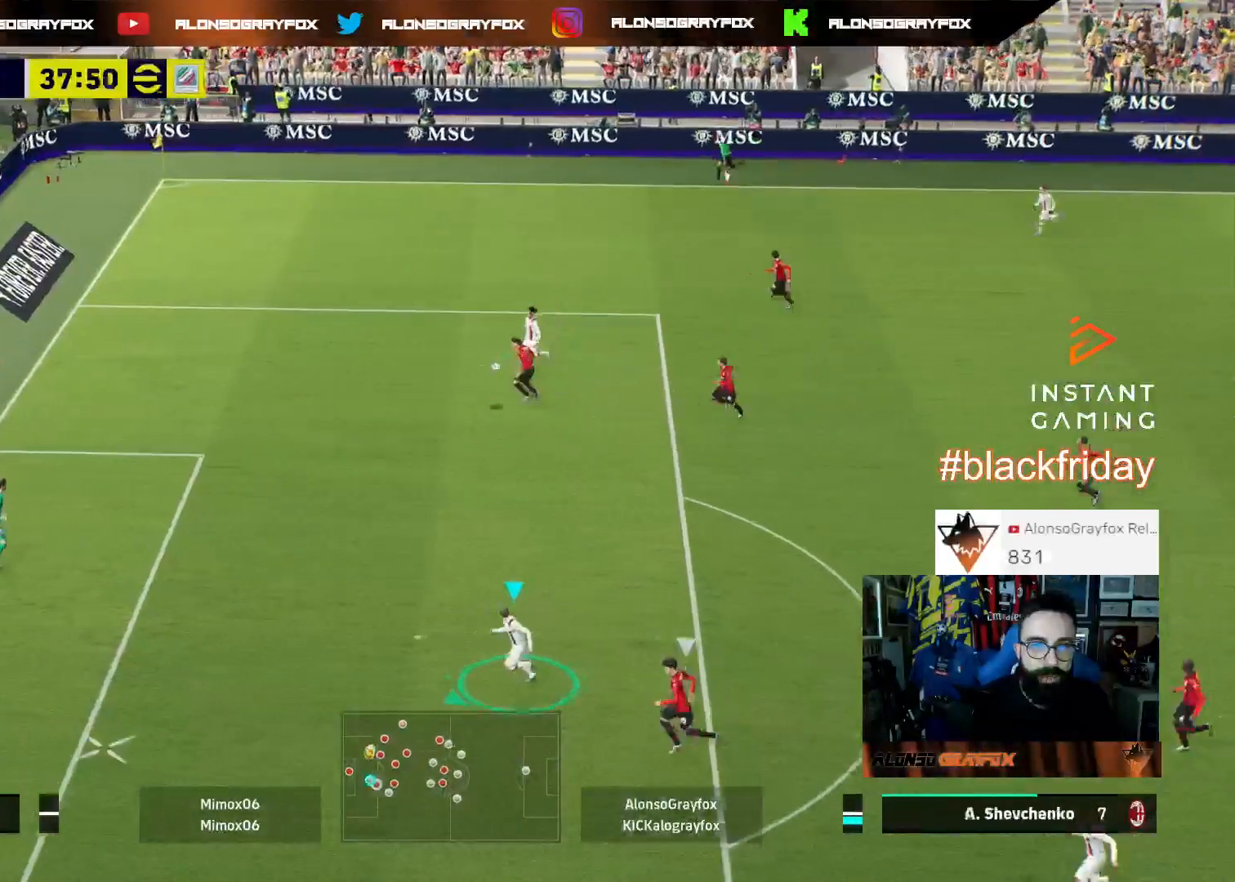
{"buttons": ["CIRCLE", "L2", "R2", "L3"], "left_stick": "left", "right_stick": "center", "events": [[300, "left_stick", "left"], [333, "L2", "down"], [467, "CIRCLE", "down"]]}
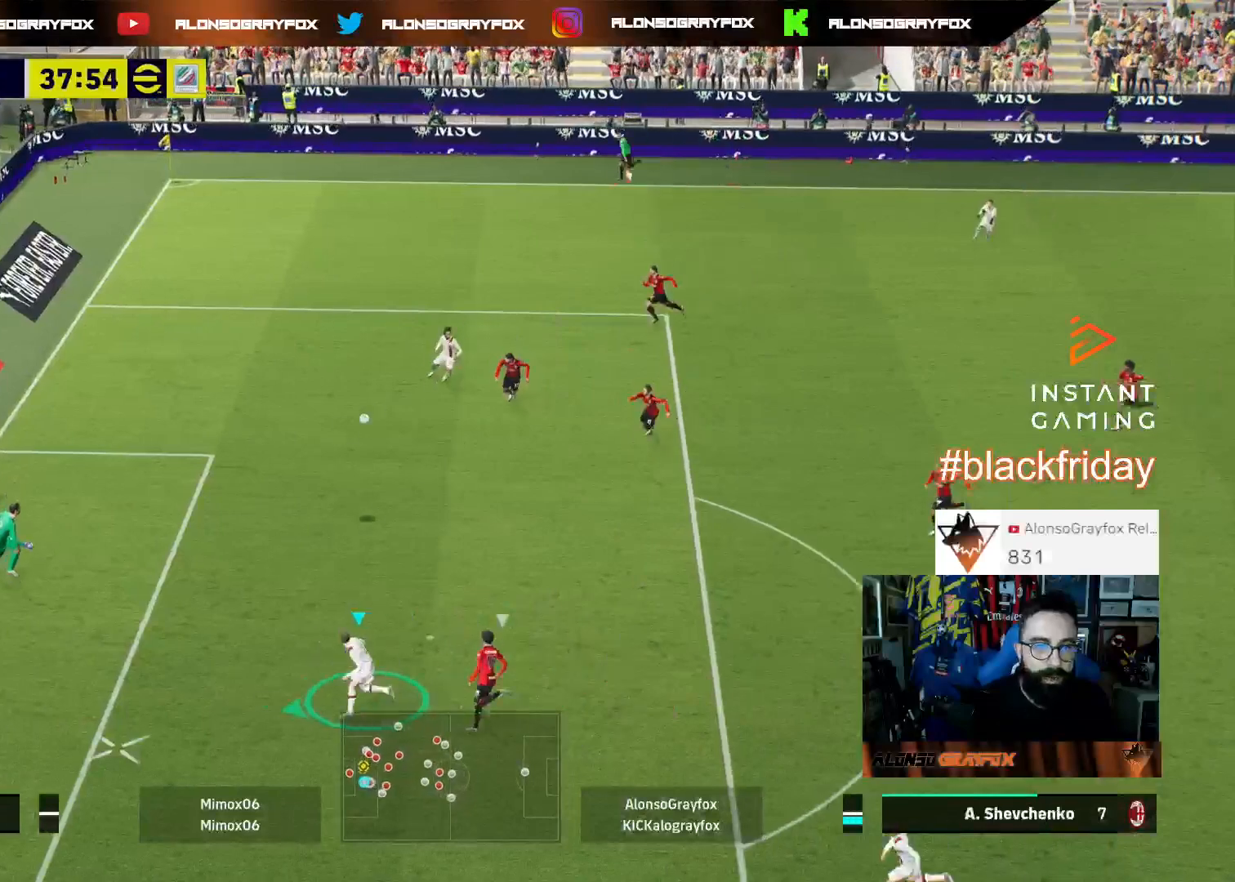
{"buttons": ["L2", "R2", "L3"], "left_stick": "left", "right_stick": "center", "events": [[33, "CIRCLE", "up"]]}
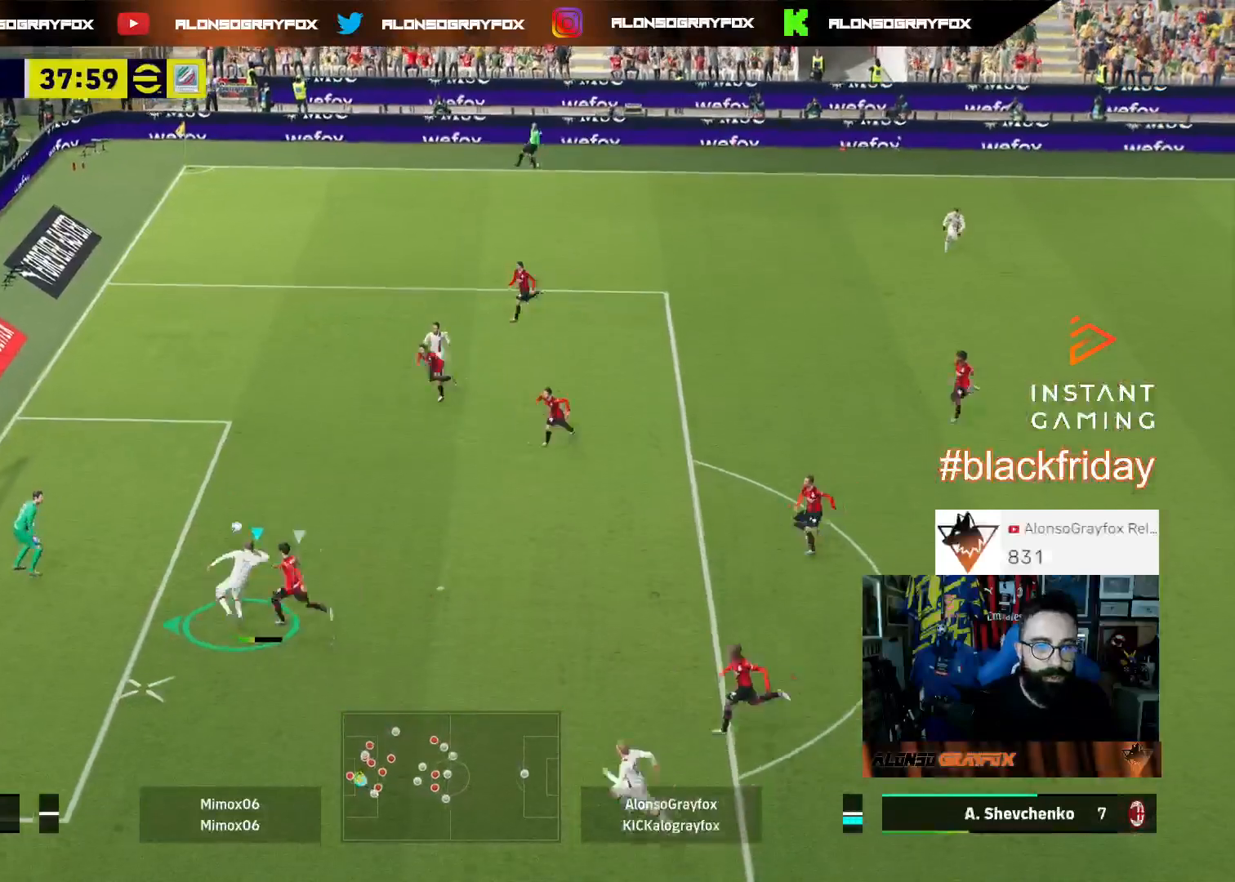
{"buttons": ["L2", "R2", "L3"], "left_stick": "left", "right_stick": "center", "events": []}